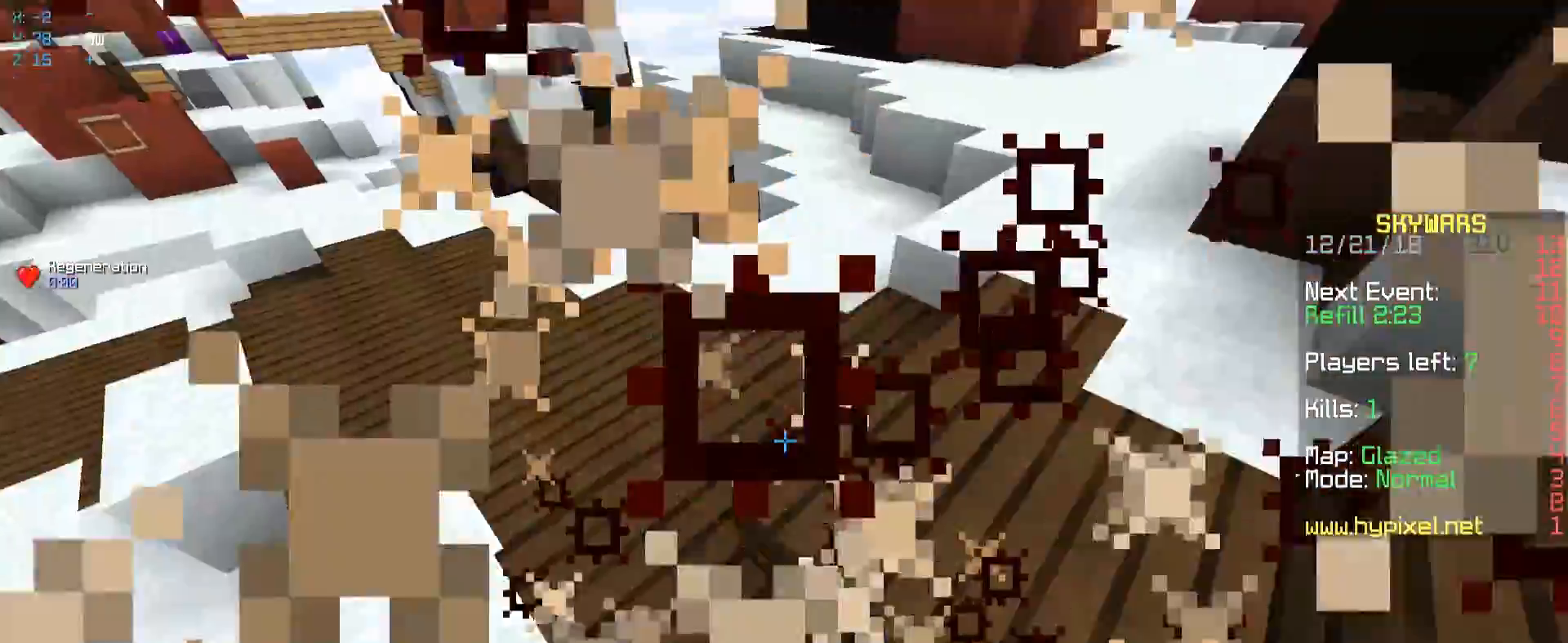
Gameplay with keyboard and mouse; each line is a JSON object with the keys and mouse buttons held at the frame after it. "events" lists presses ("down") and releases ("up") of "a", "d", "s", "space", "w", "mouse_left" and "mouse_right" between this image and that frame as [ms after this image, input, new state], when the widget could be followed in between. "mouse_left", "mouse_right" = the "left", "right" buttons of the "mouse" list. No other keys are recorded. Fast repeated clicks can show as one long hold. Mouse movement is not recorded.
{"keys": ["d"], "mouse": ["left"], "events": [[300, "d", "down"], [317, "mouse_left", "up"], [400, "mouse_left", "down"]]}
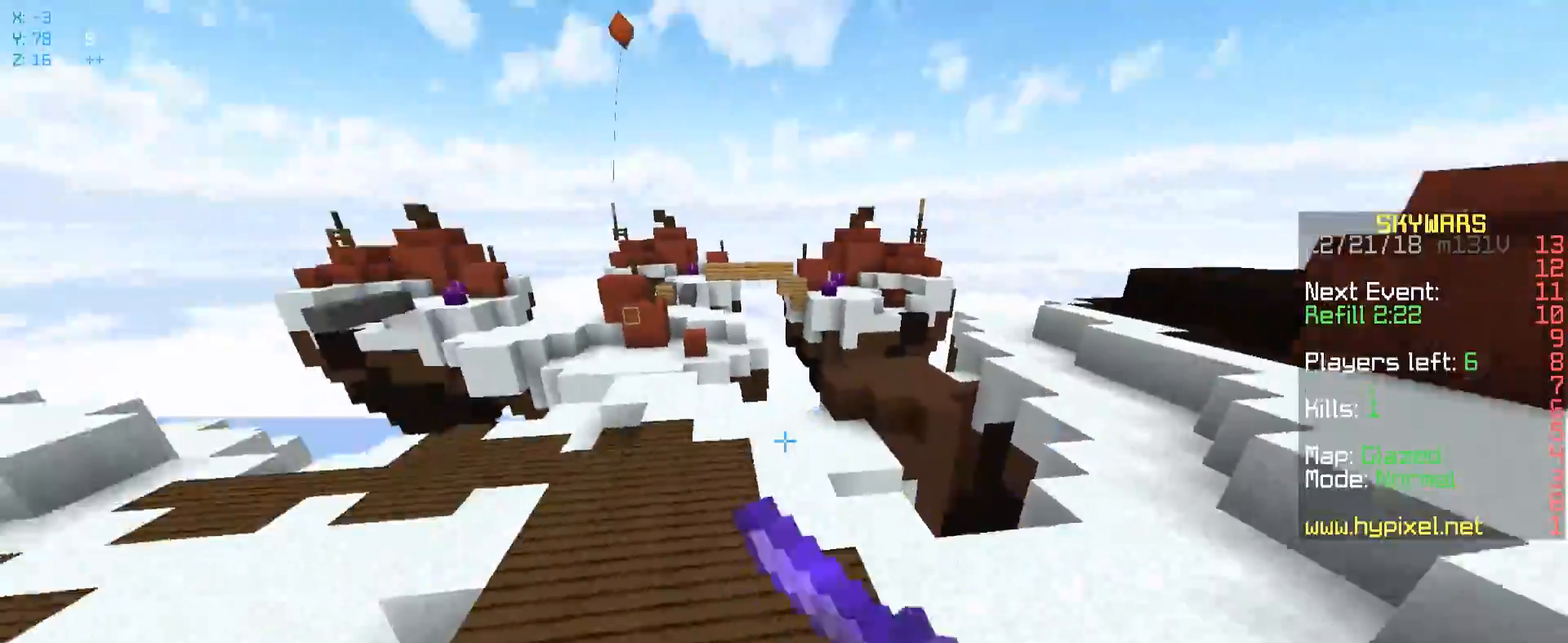
{"keys": ["space", "w"], "mouse": [], "events": [[50, "w", "down"], [217, "d", "up"], [217, "mouse_left", "up"], [500, "space", "down"]]}
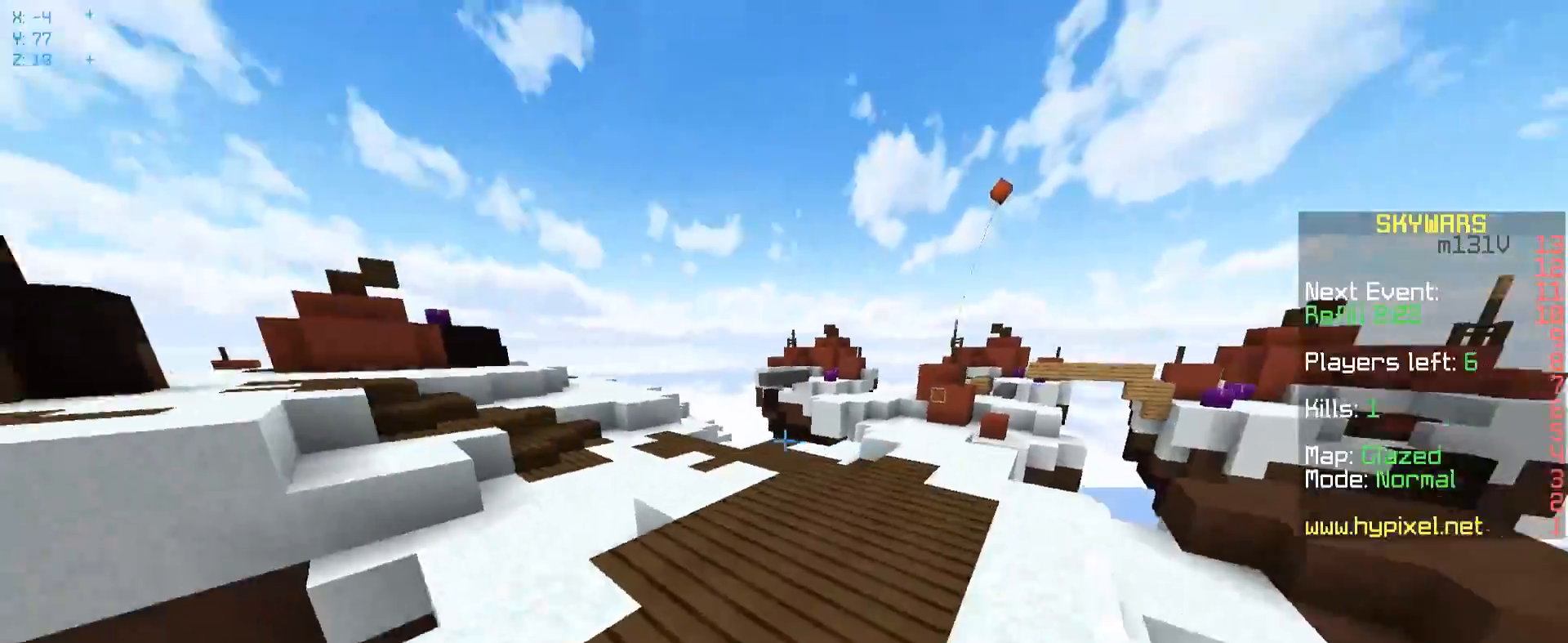
{"keys": ["w"], "mouse": [], "events": [[467, "space", "up"]]}
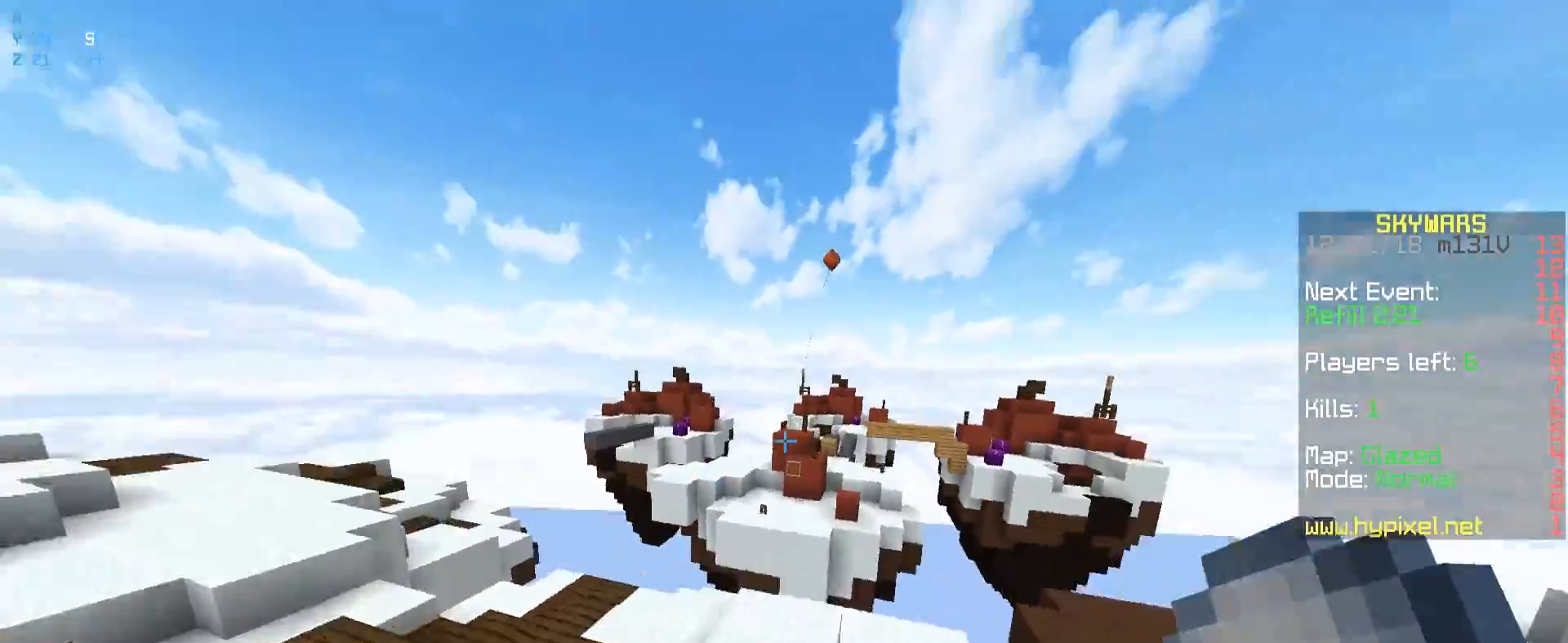
{"keys": ["a"], "mouse": [], "events": [[250, "a", "down"], [400, "w", "up"]]}
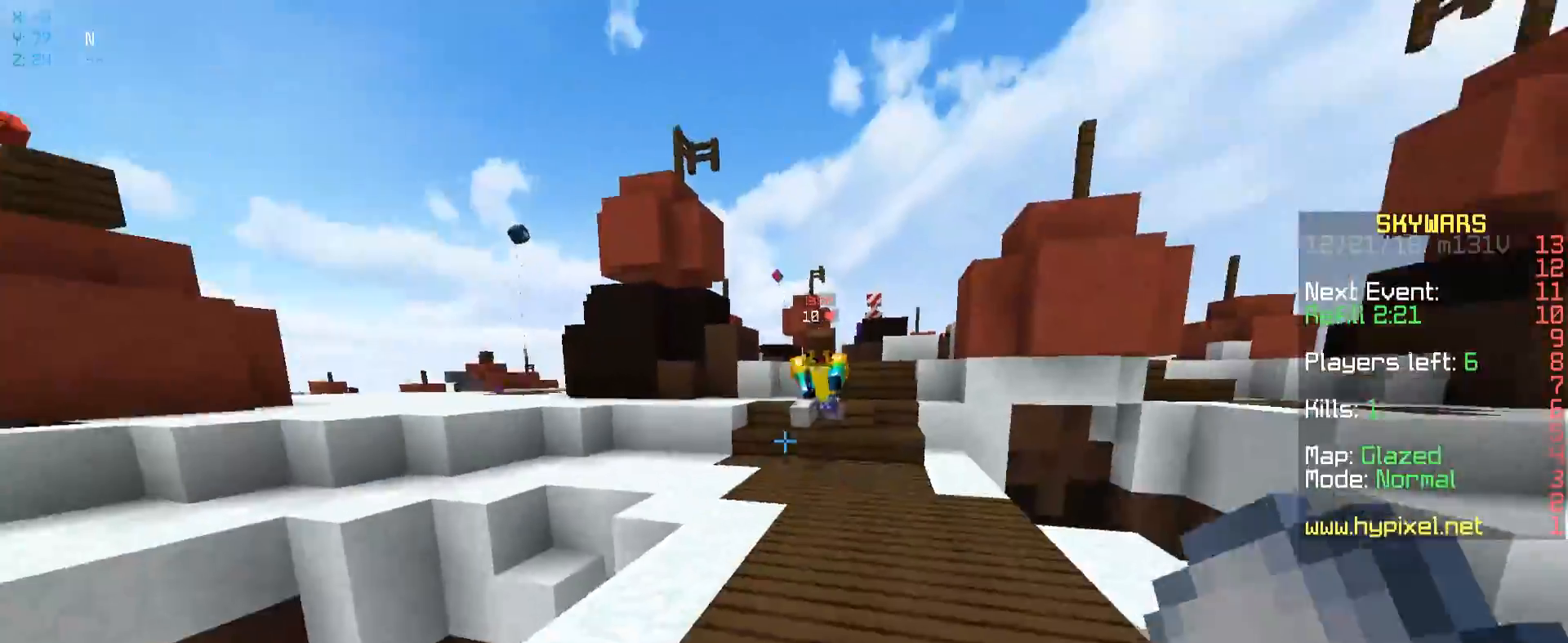
{"keys": ["d", "w"], "mouse": [], "events": [[150, "d", "down"], [167, "a", "up"], [200, "mouse_left", "down"], [200, "mouse_right", "down"], [400, "w", "down"], [450, "mouse_left", "up"], [450, "mouse_right", "up"]]}
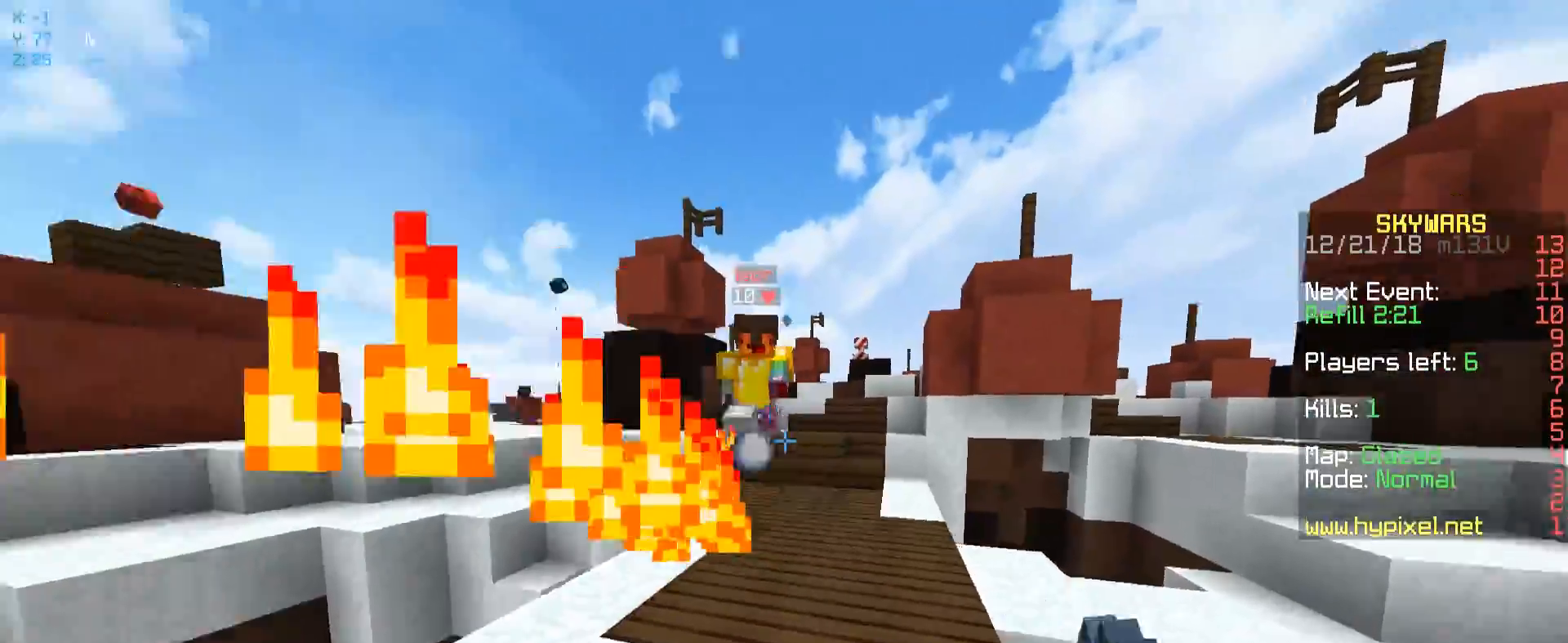
{"keys": ["a", "w"], "mouse": ["left"], "events": [[50, "mouse_left", "down"], [267, "d", "up"], [450, "a", "down"]]}
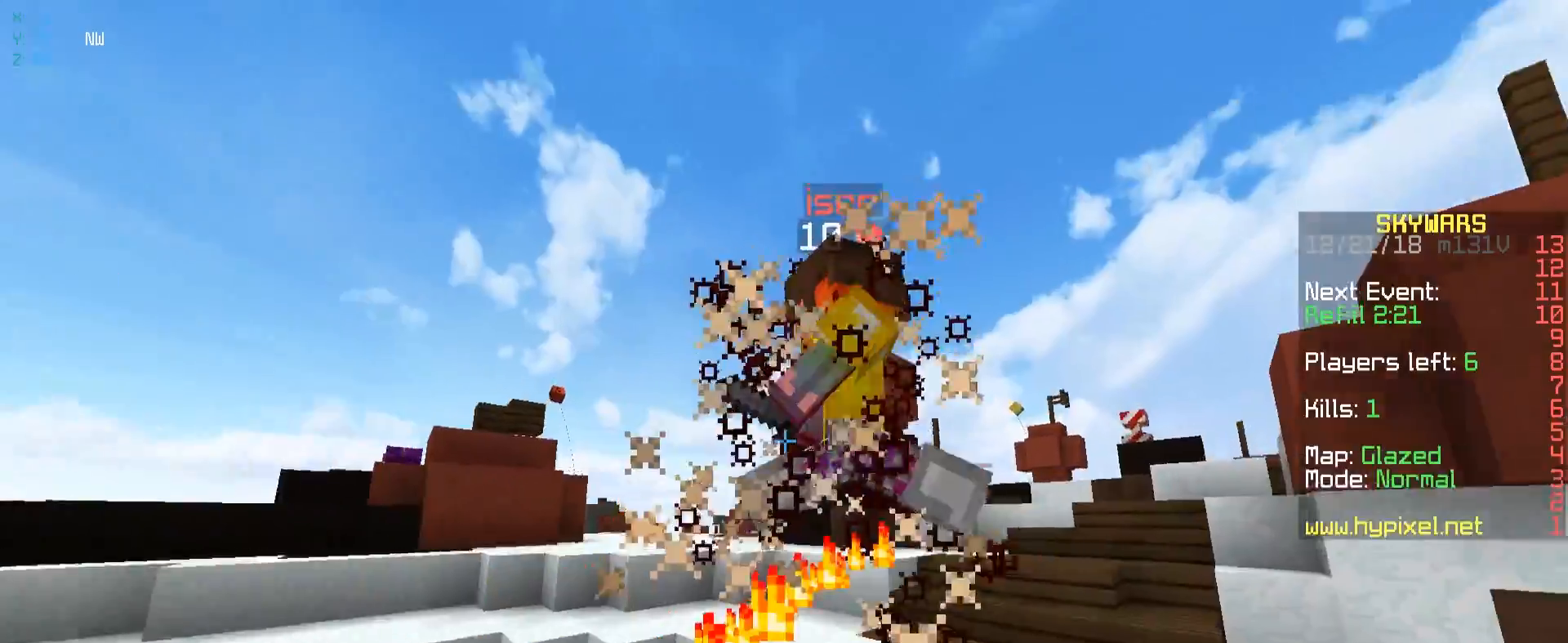
{"keys": ["a", "w"], "mouse": ["left"], "events": [[100, "a", "up"], [350, "a", "down"]]}
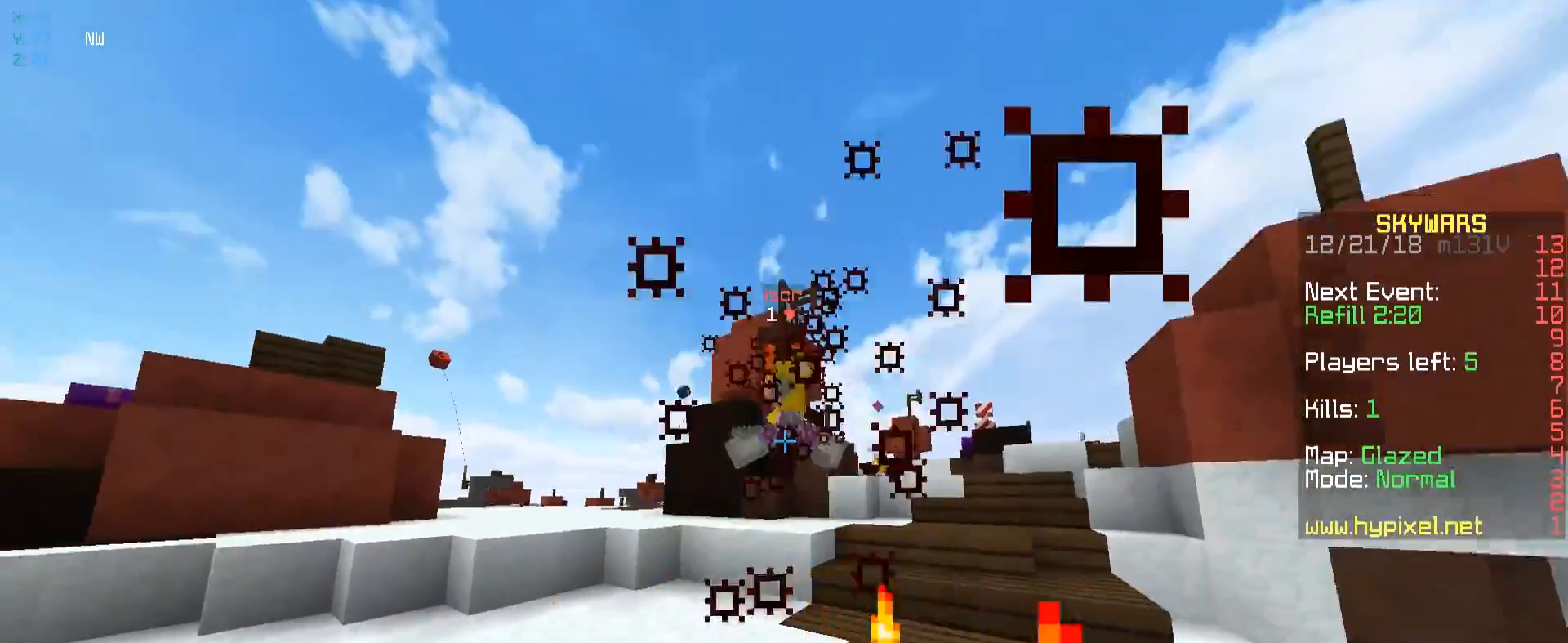
{"keys": ["d", "w"], "mouse": [], "events": [[67, "a", "up"], [217, "mouse_left", "up"], [250, "d", "down"], [250, "mouse_left", "down"], [367, "mouse_left", "up"]]}
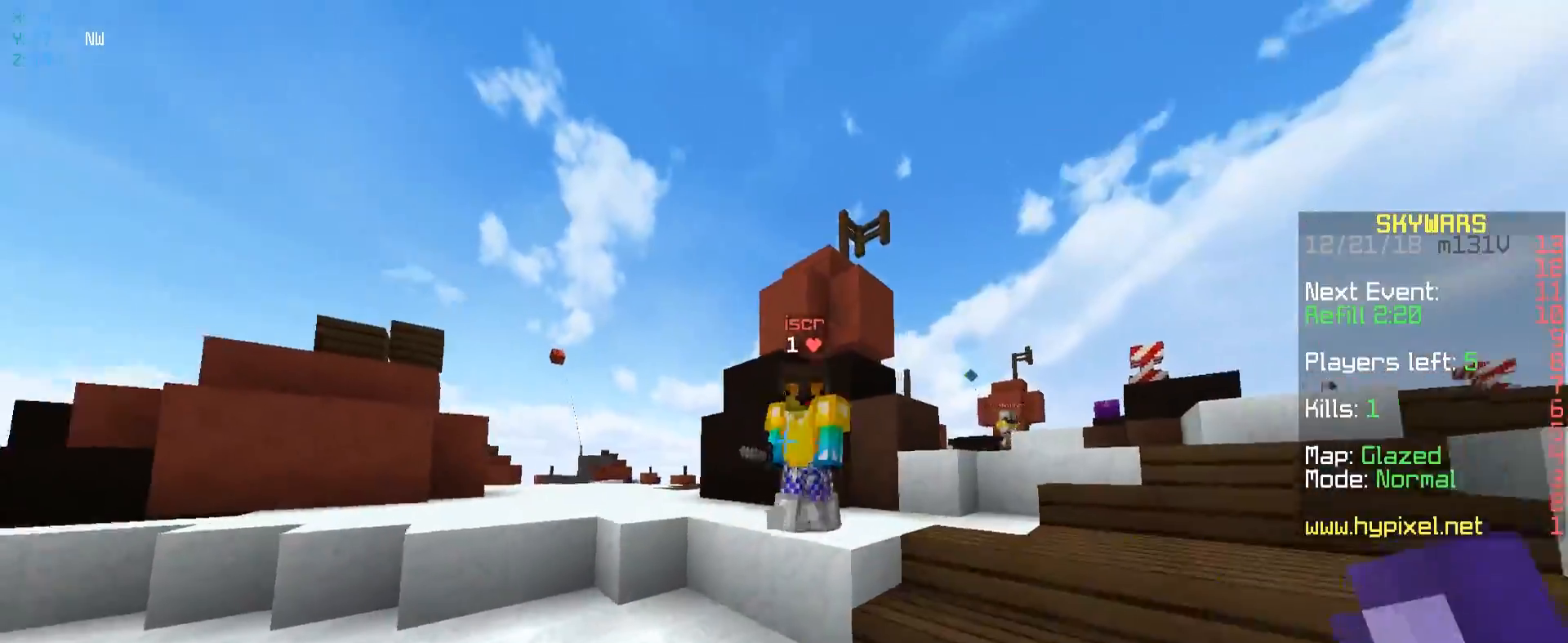
{"keys": ["a"], "mouse": ["left"], "events": [[133, "mouse_left", "down"], [300, "a", "down"], [317, "d", "up"], [367, "w", "up"]]}
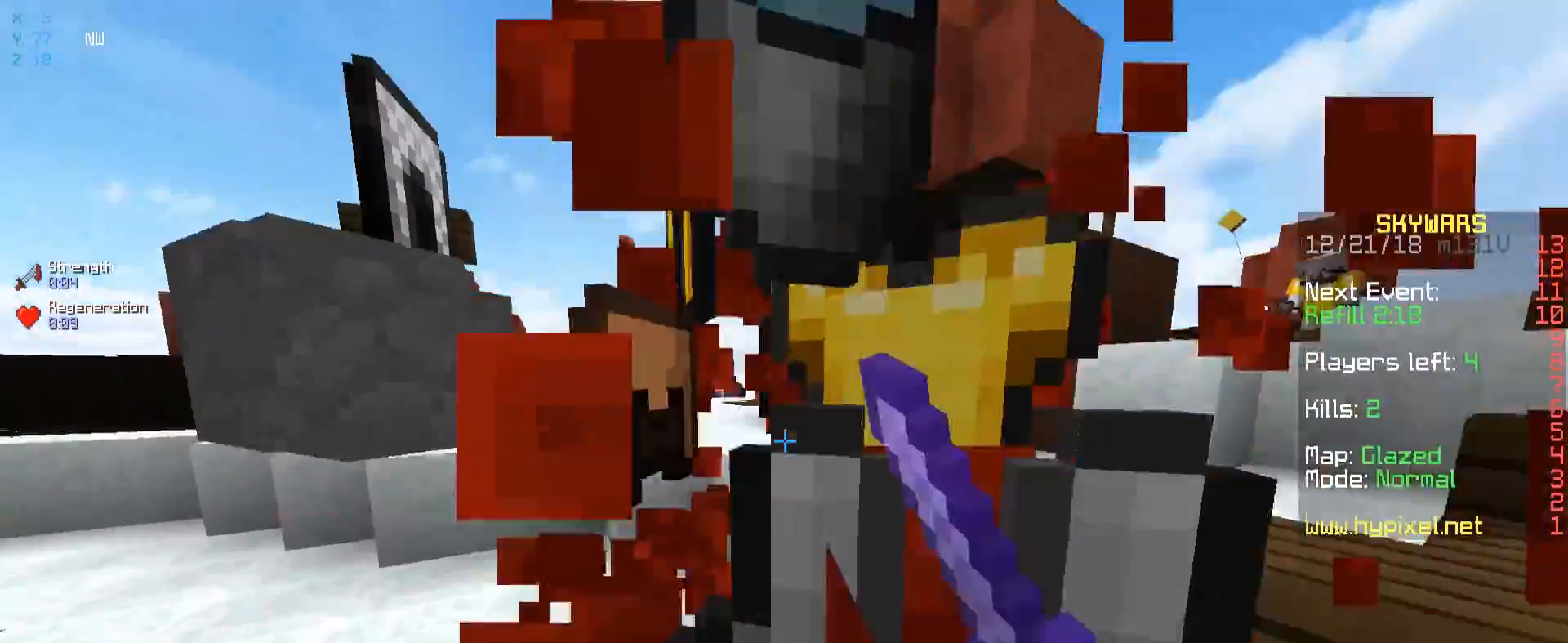
{"keys": ["a", "w"], "mouse": [], "events": [[67, "mouse_left", "up"], [383, "w", "down"]]}
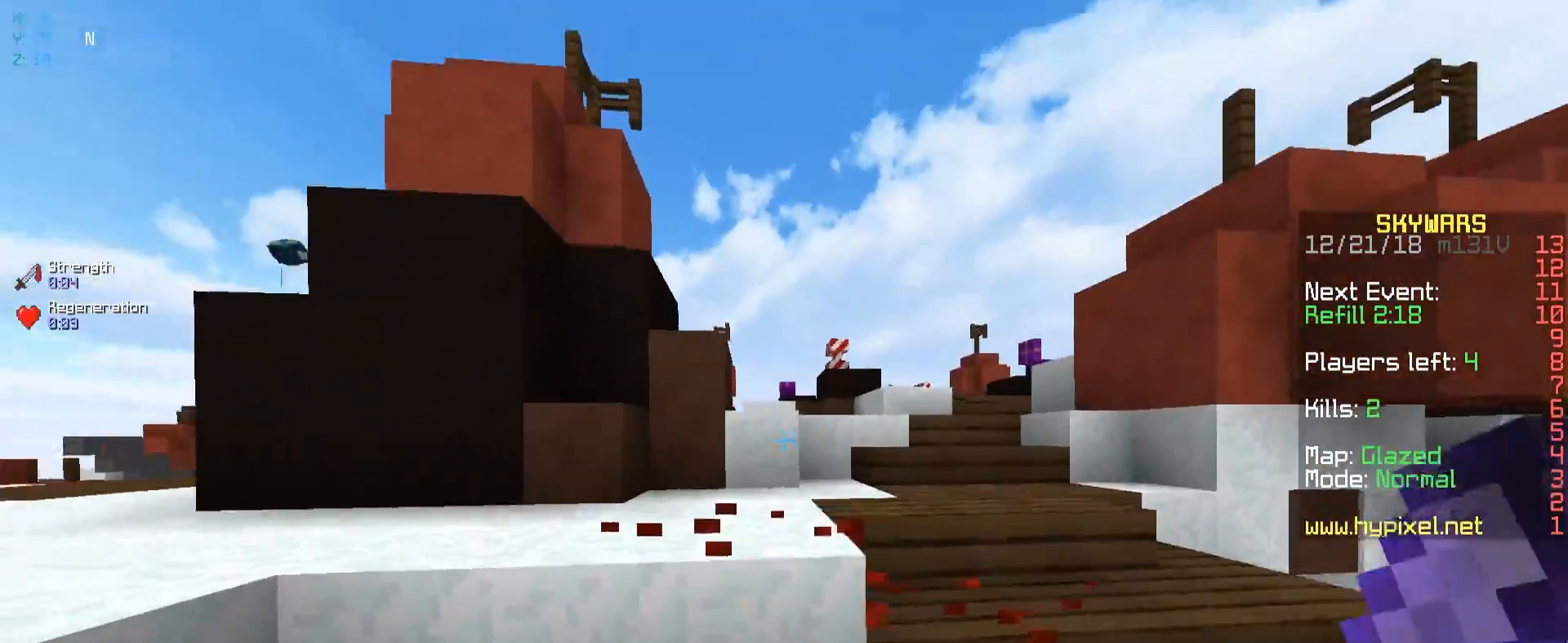
{"keys": ["d"], "mouse": [], "events": [[67, "a", "up"], [100, "d", "down"], [367, "w", "up"]]}
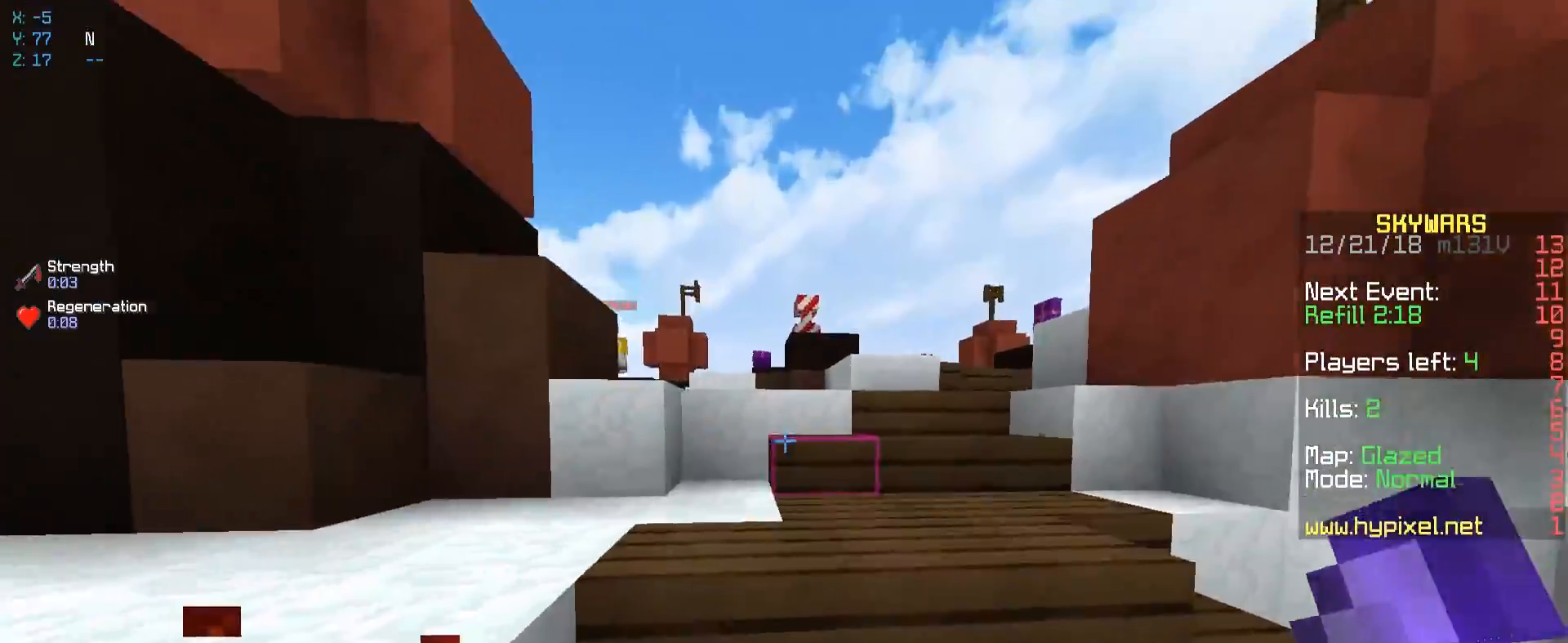
{"keys": [], "mouse": [], "events": [[17, "d", "up"]]}
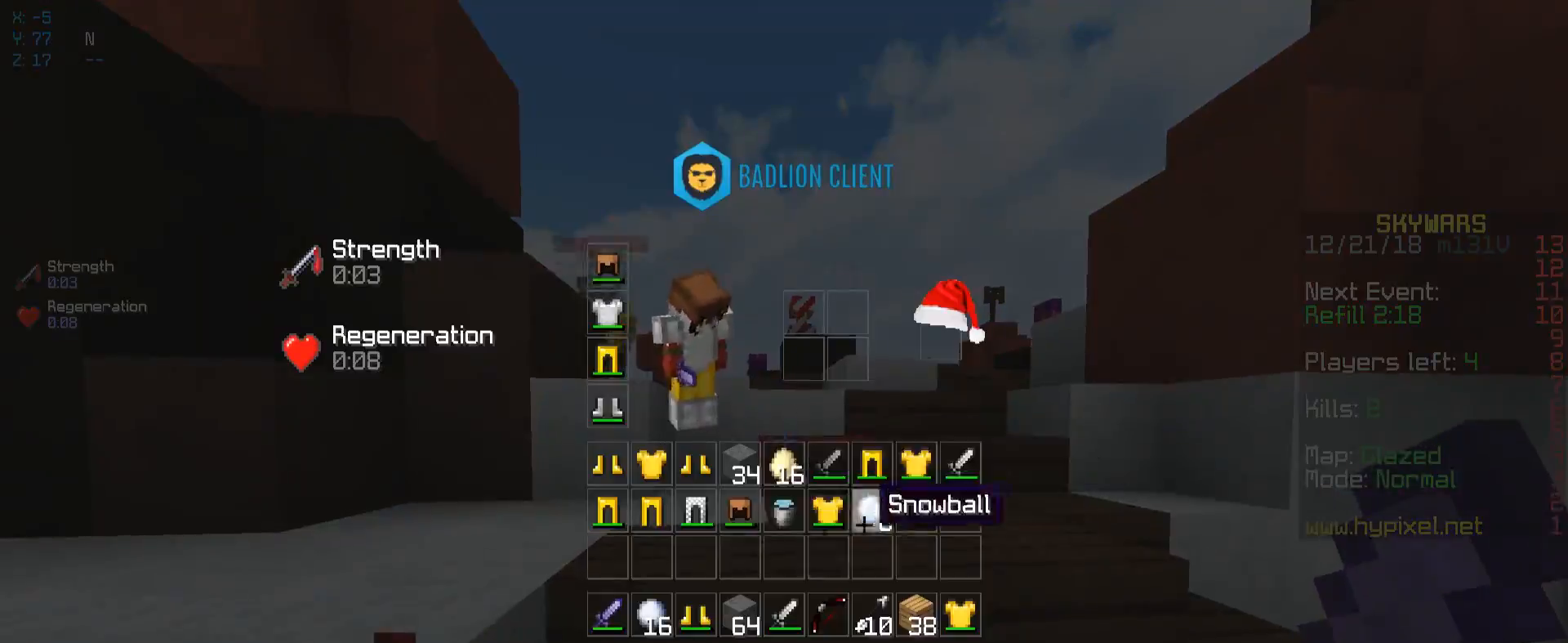
{"keys": ["a", "w"], "mouse": ["left"], "events": [[350, "w", "down"], [500, "a", "down"], [500, "mouse_left", "down"]]}
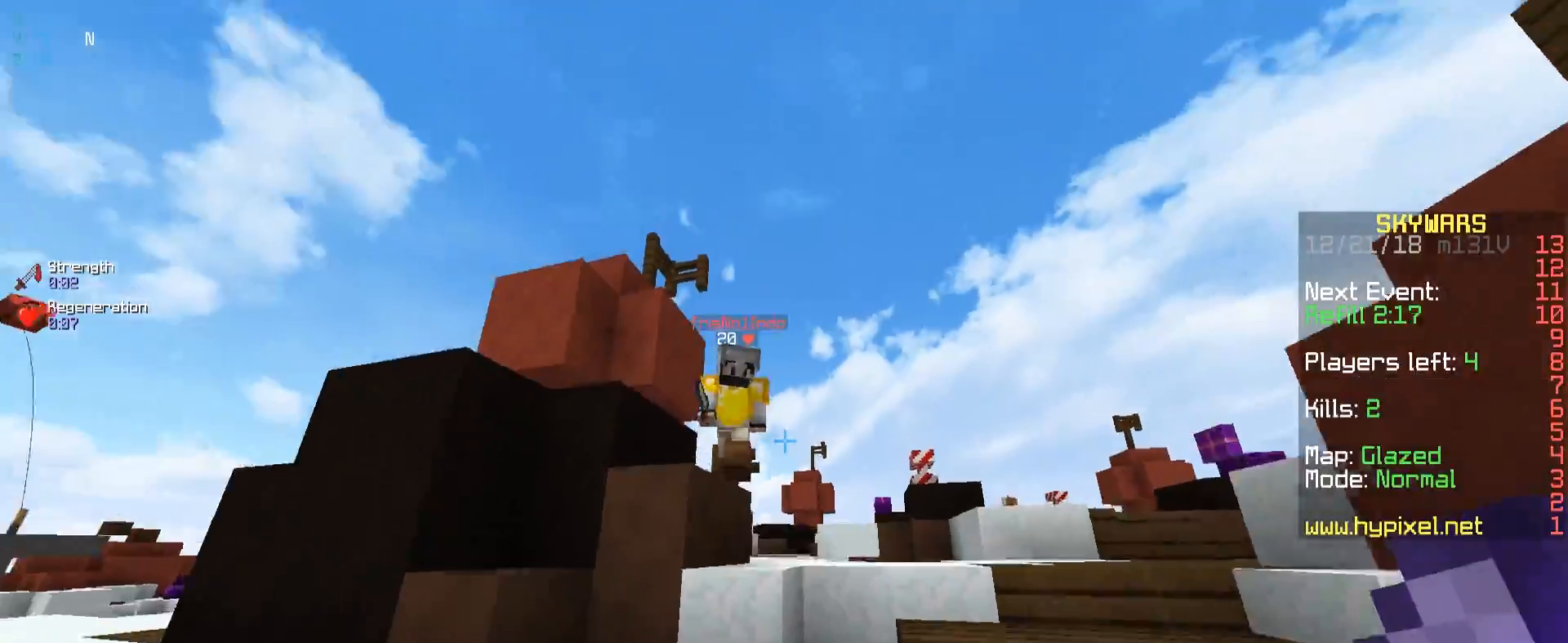
{"keys": ["a"], "mouse": ["left"], "events": [[367, "w", "up"]]}
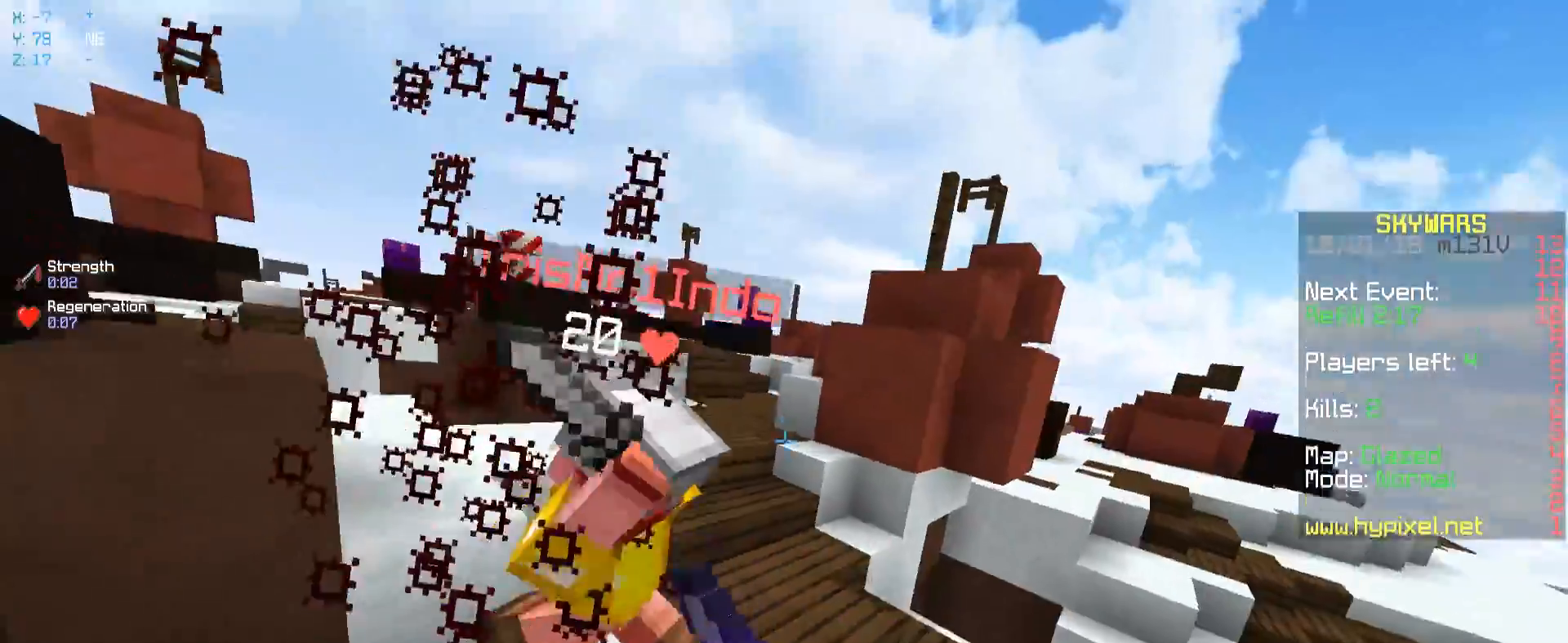
{"keys": ["w"], "mouse": ["right"], "events": [[217, "mouse_left", "up"], [250, "w", "down"], [283, "mouse_left", "down"], [417, "mouse_left", "up"], [483, "a", "up"], [500, "mouse_right", "down"]]}
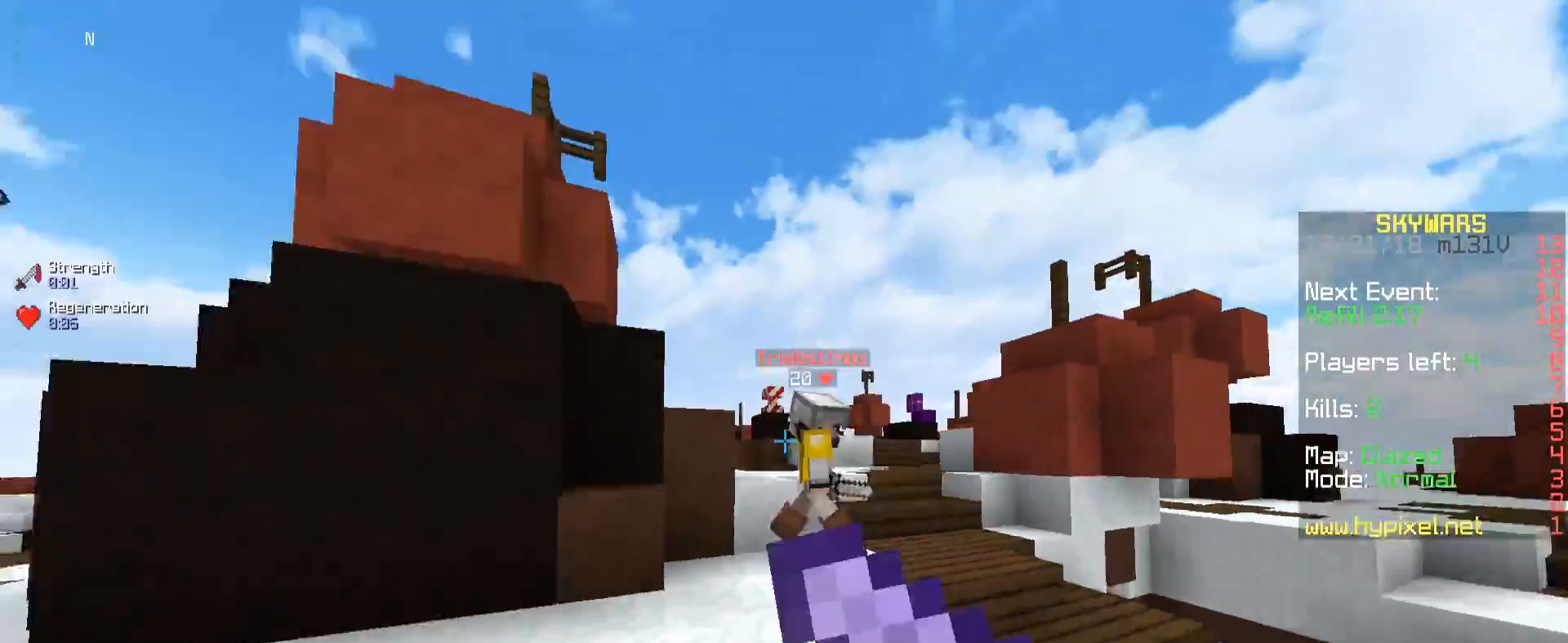
{"keys": ["d", "w"], "mouse": ["left"], "events": [[300, "d", "down"], [300, "mouse_left", "down"], [317, "mouse_right", "up"]]}
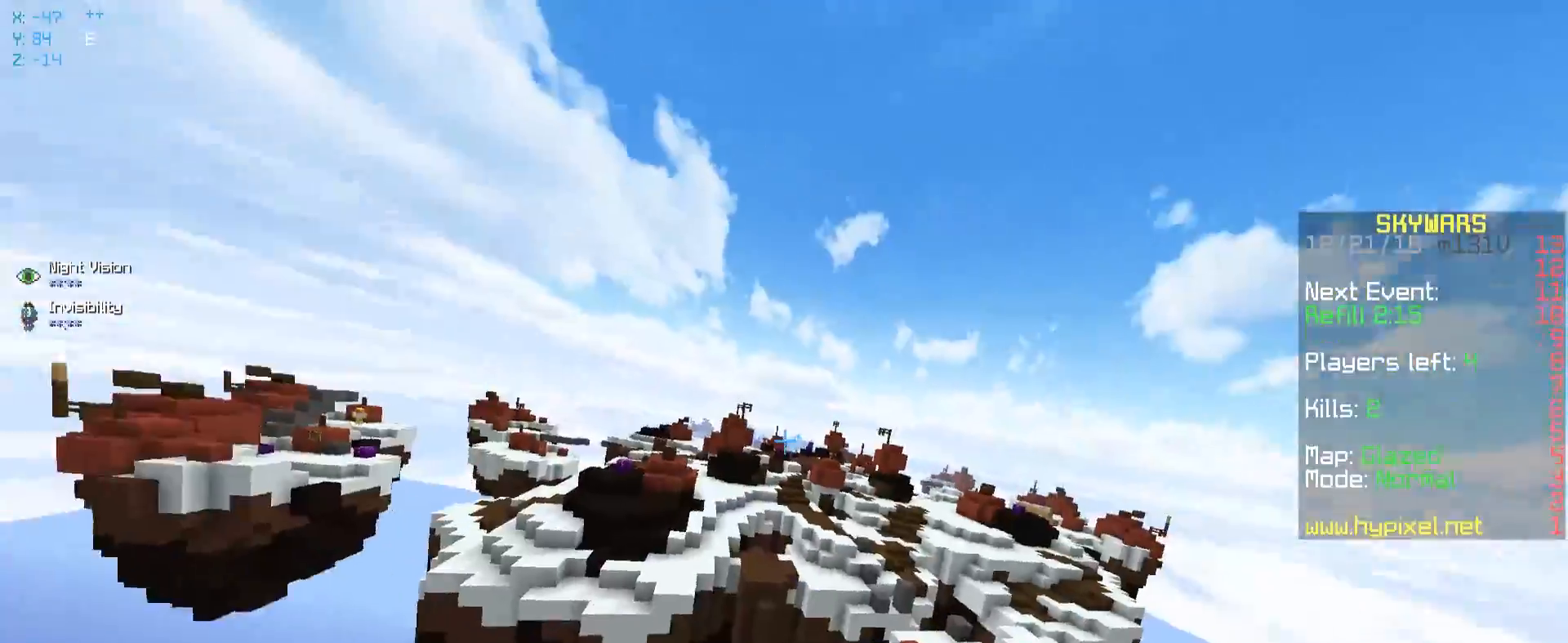
{"keys": [], "mouse": [], "events": [[50, "a", "down"], [117, "d", "up"], [150, "a", "up"], [167, "w", "up"], [367, "mouse_left", "up"]]}
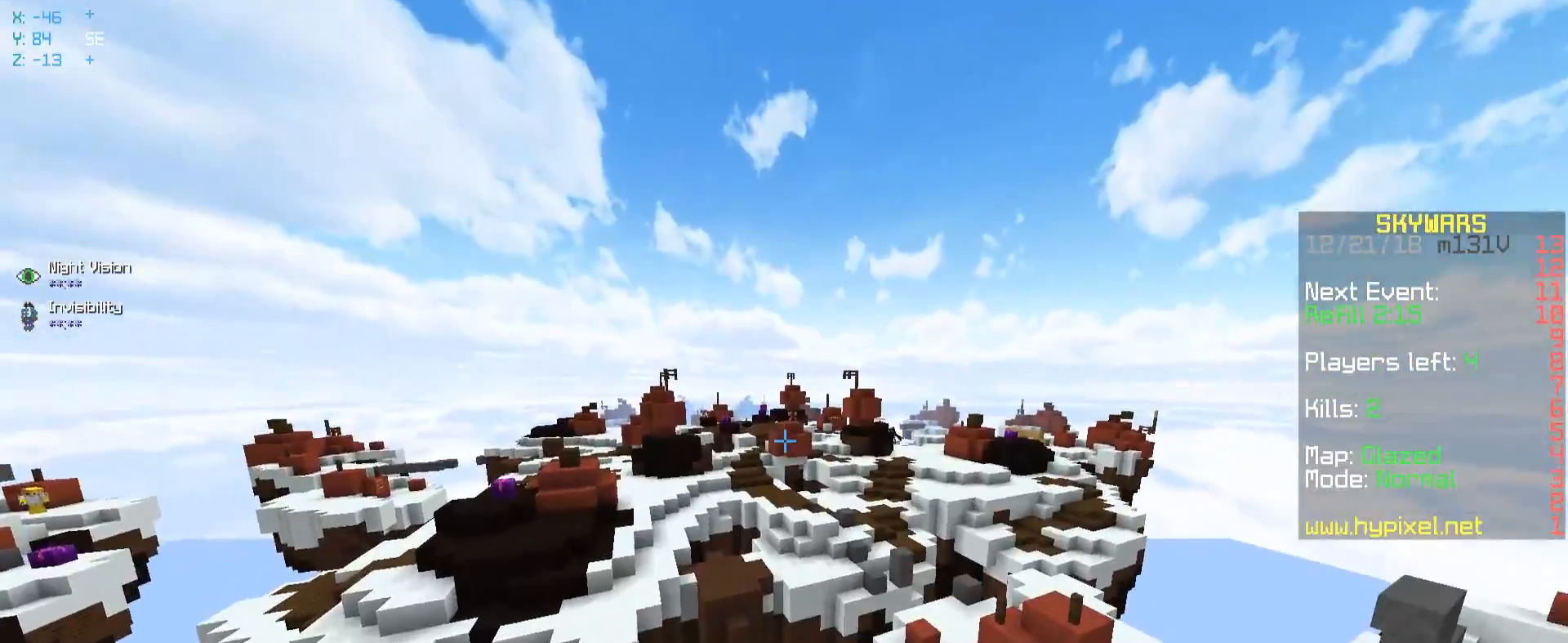
{"keys": [], "mouse": ["right"], "events": [[100, "mouse_right", "down"]]}
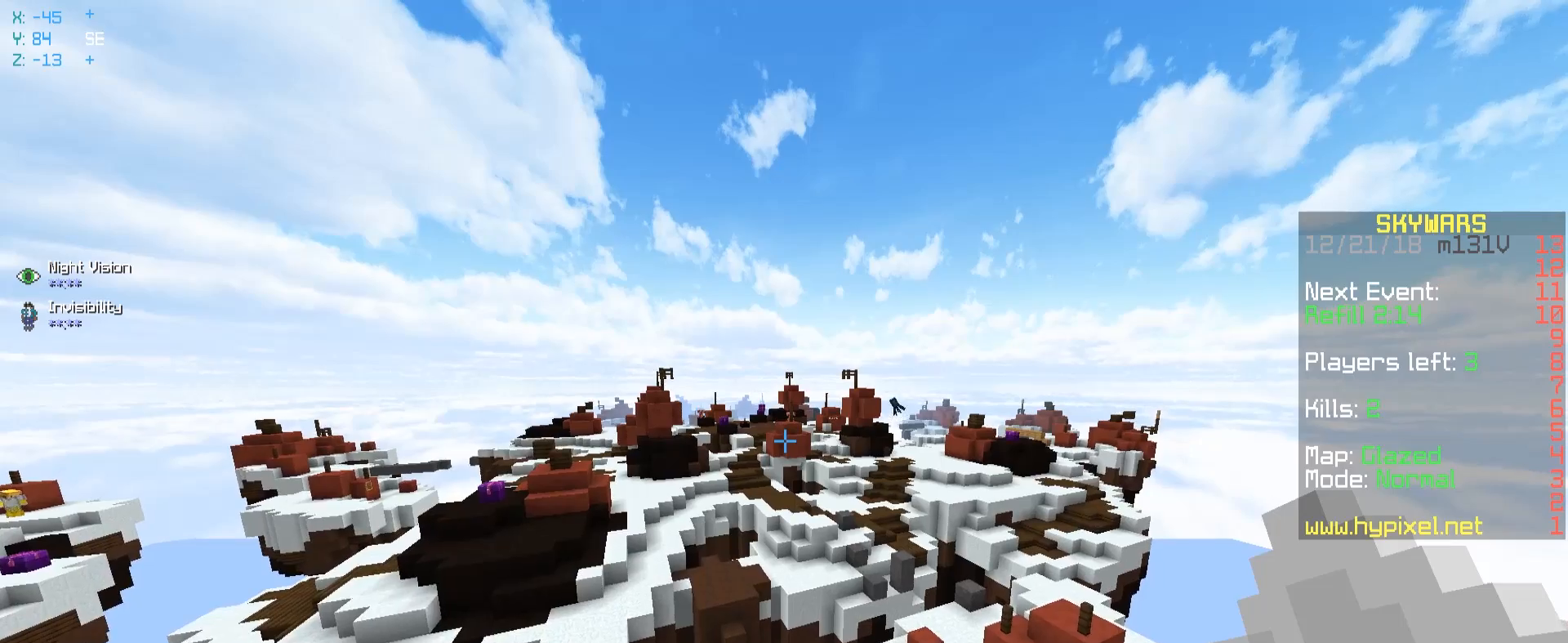
{"keys": [], "mouse": ["right"], "events": []}
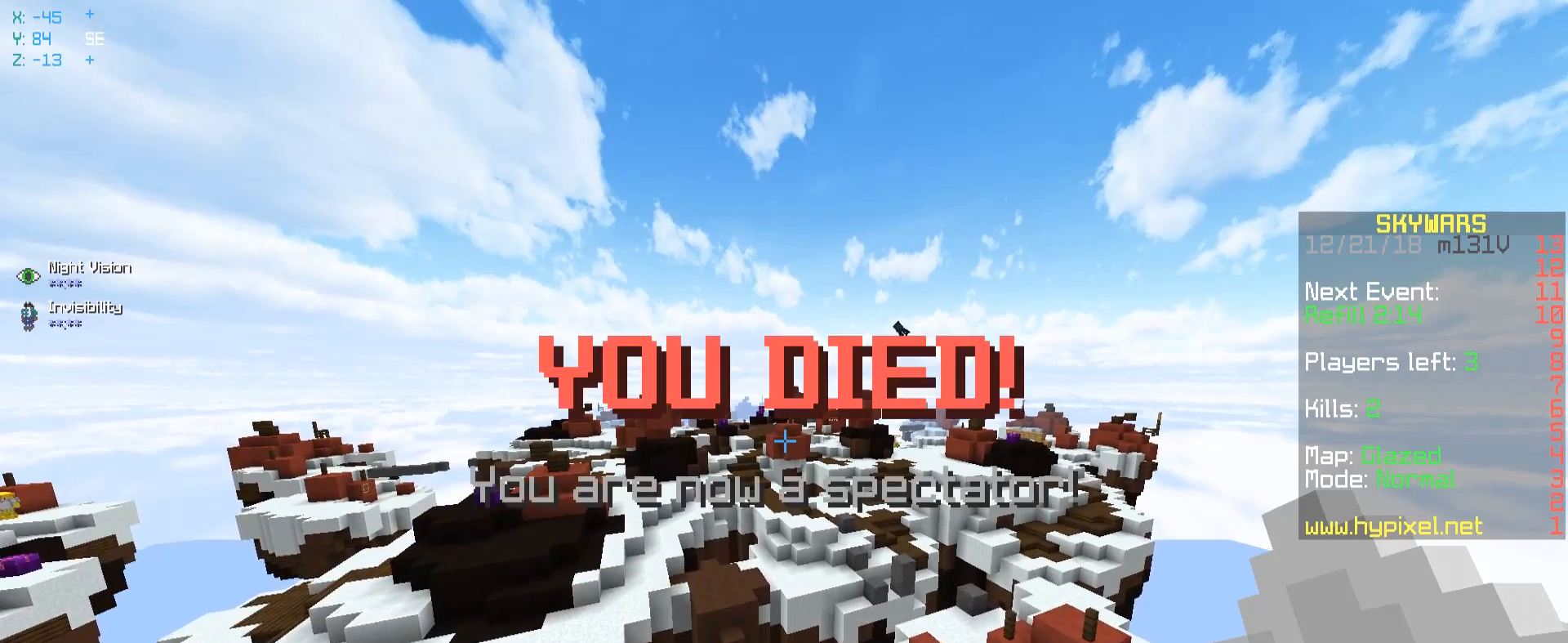
{"keys": [], "mouse": [], "events": [[17, "mouse_right", "up"]]}
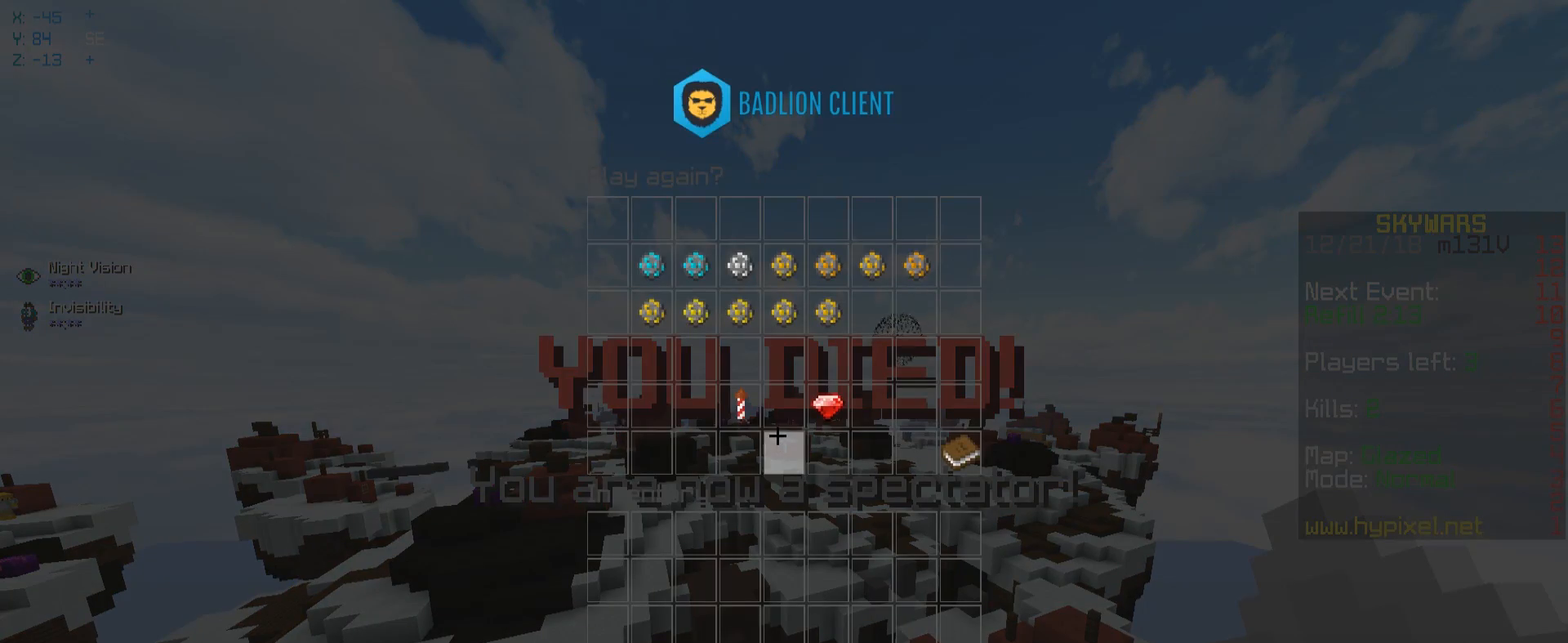
{"keys": [], "mouse": [], "events": []}
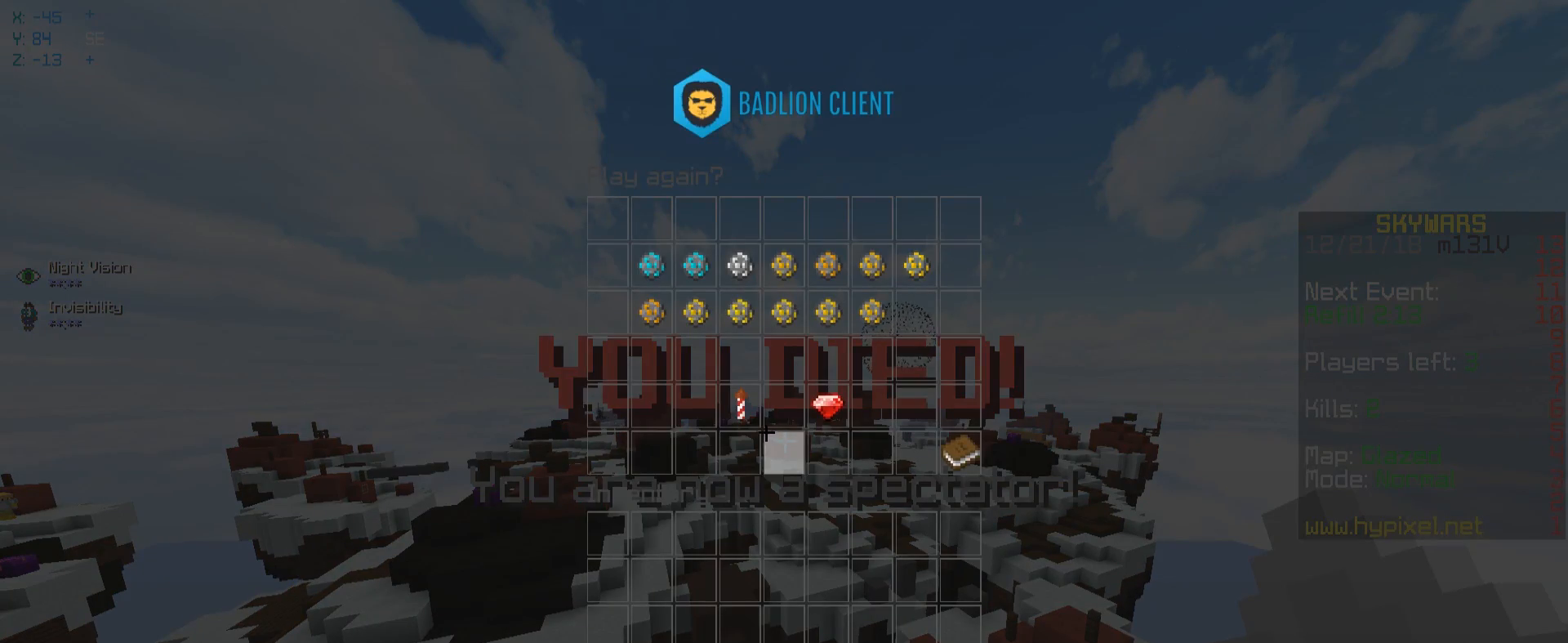
{"keys": [], "mouse": [], "events": []}
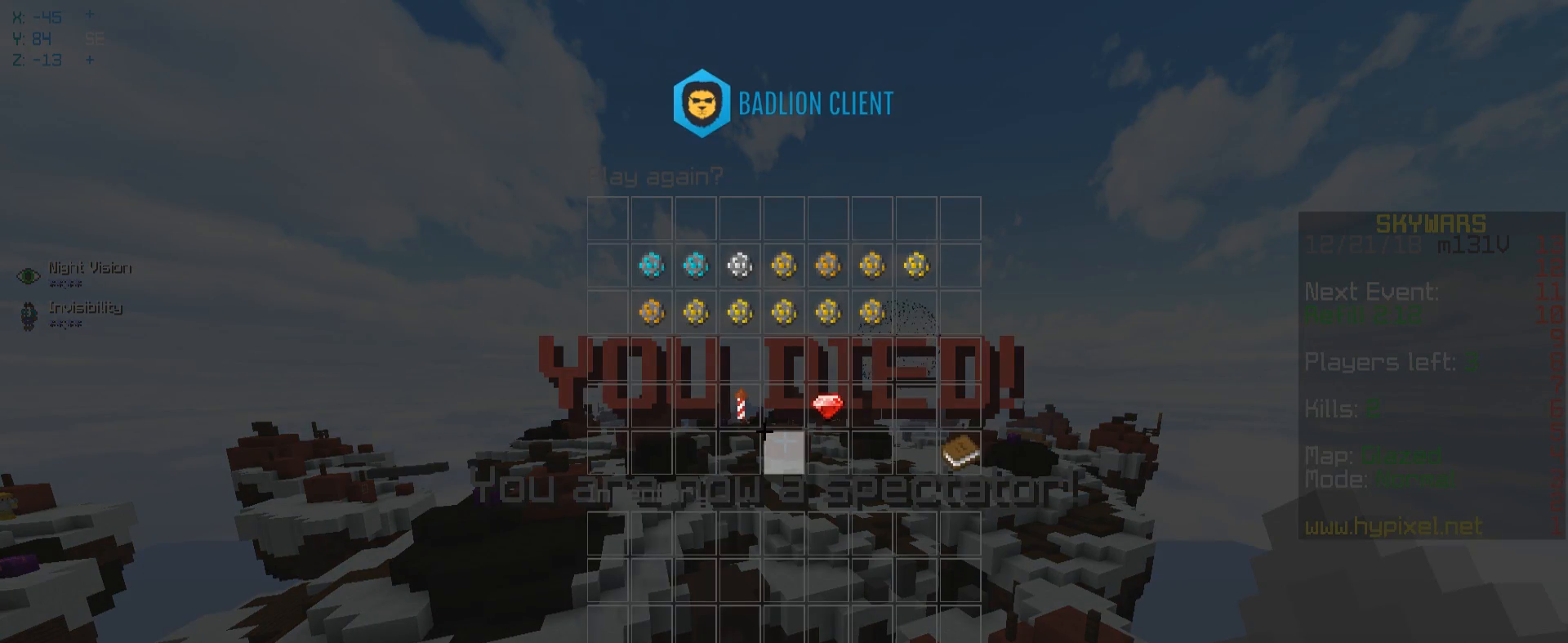
{"keys": [], "mouse": [], "events": []}